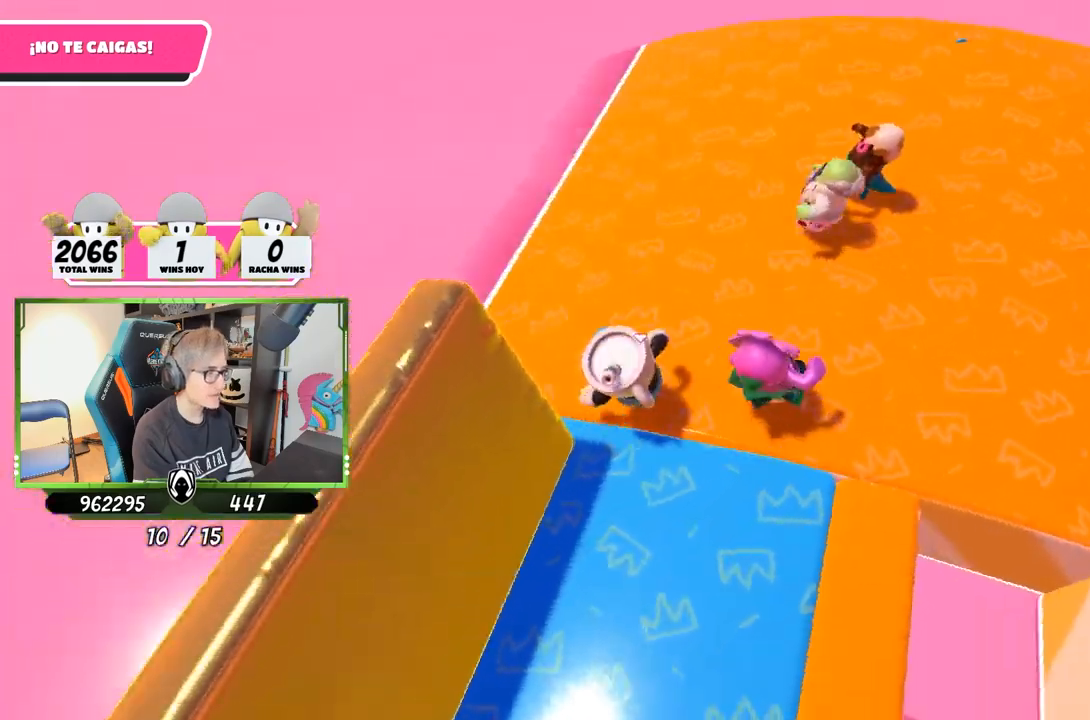
Gameplay with a controller (PlayStation layout); each line is a JSON object with the inputs held at the frame after it. "events" lists button and stick changes between this image and that frame as [ms after this image, input, new state], when the widget could be followed in between.
{"buttons": [], "left_stick": "down-right", "right_stick": "up-right", "events": [[83, "left_stick", "up-right"], [283, "left_stick", "up-left"], [350, "left_stick", "down-left"], [483, "left_stick", "down-right"], [483, "right_stick", "up-right"]]}
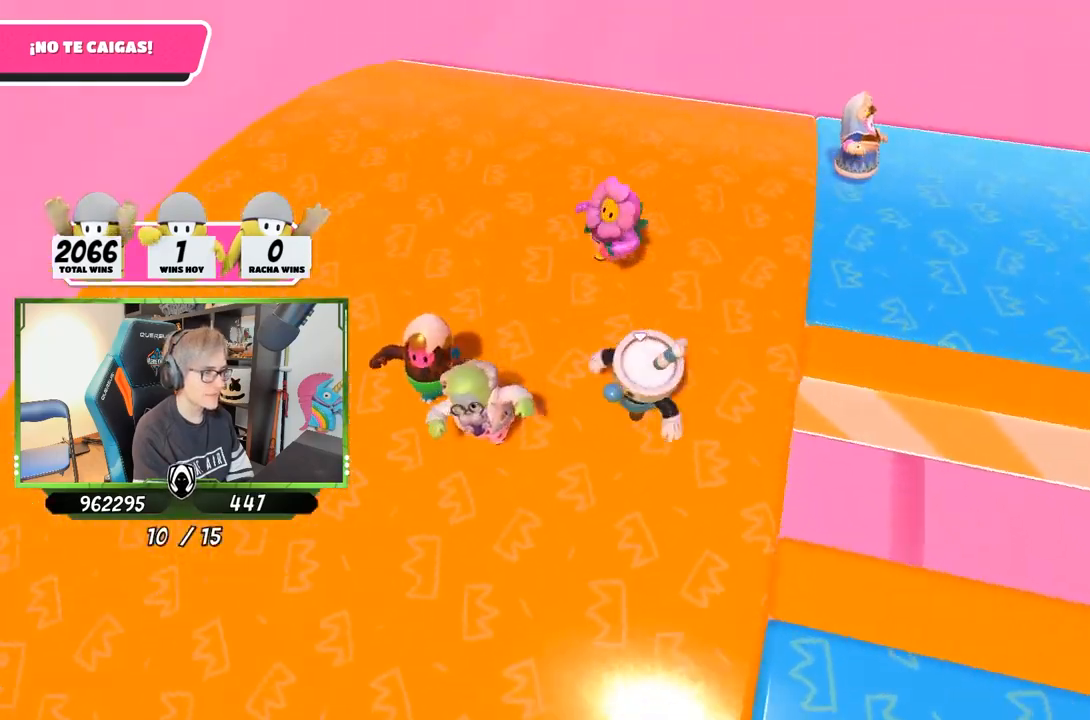
{"buttons": [], "left_stick": "center", "right_stick": "right", "events": [[150, "left_stick", "down-left"], [150, "right_stick", "center"], [317, "left_stick", "down-right"], [450, "left_stick", "center"], [450, "right_stick", "right"]]}
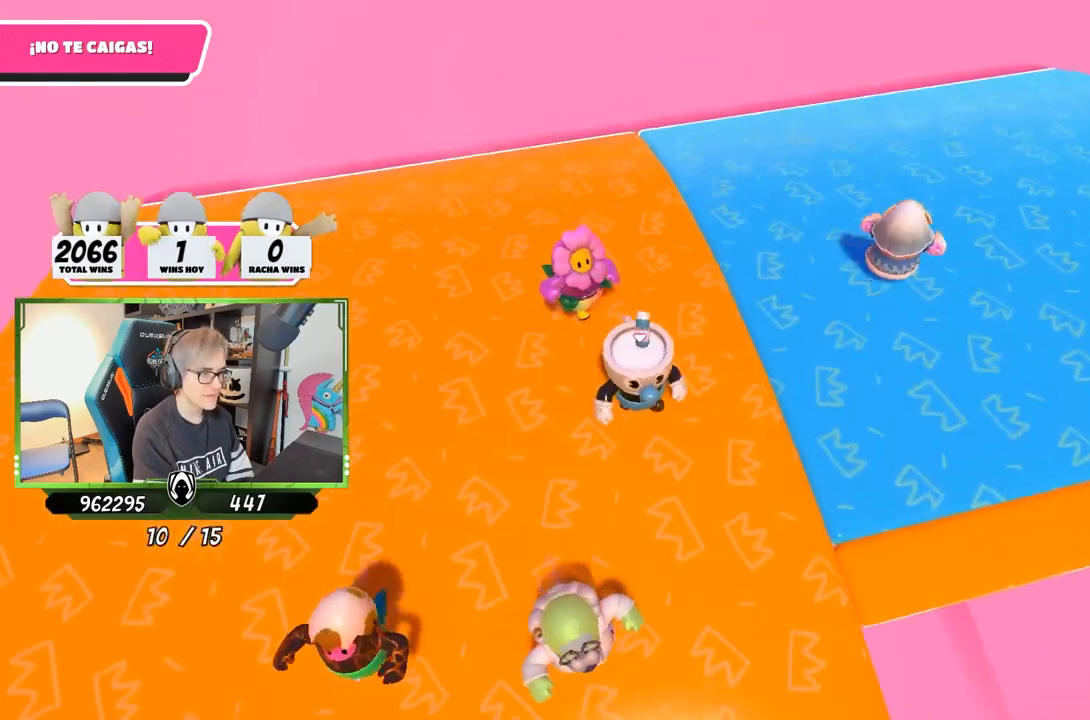
{"buttons": [], "left_stick": "up-right", "right_stick": "right", "events": [[50, "left_stick", "down-left"], [183, "left_stick", "down-right"], [350, "left_stick", "down-left"], [483, "left_stick", "up-right"]]}
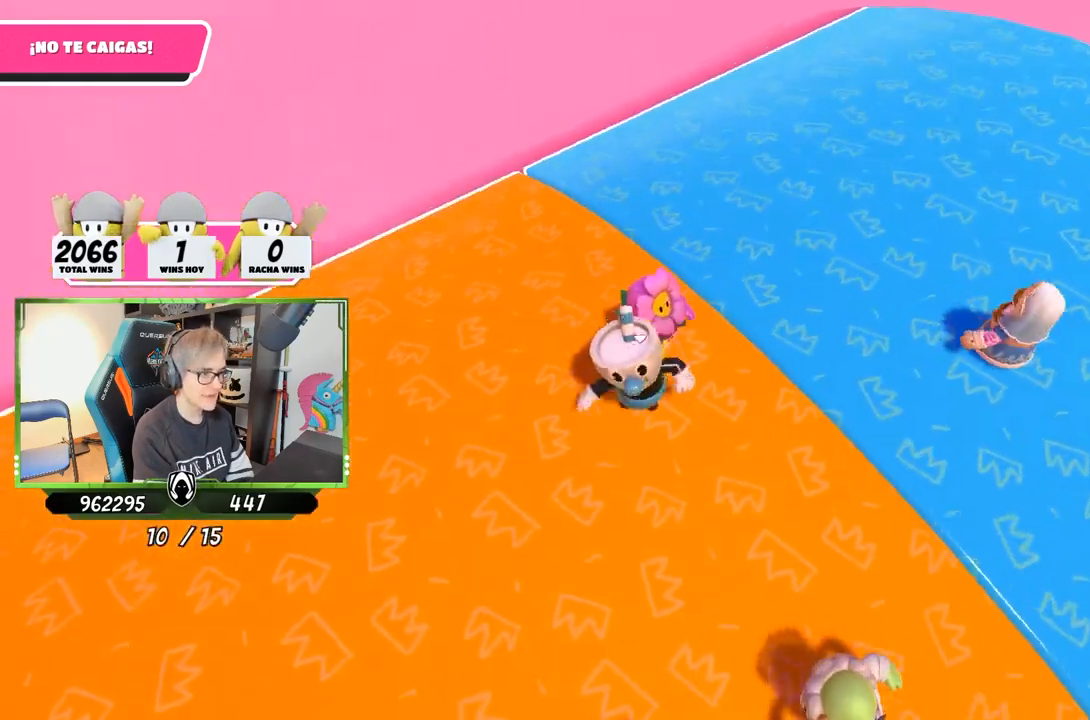
{"buttons": [], "left_stick": "up-right", "right_stick": "right", "events": [[183, "right_stick", "center"], [417, "right_stick", "right"]]}
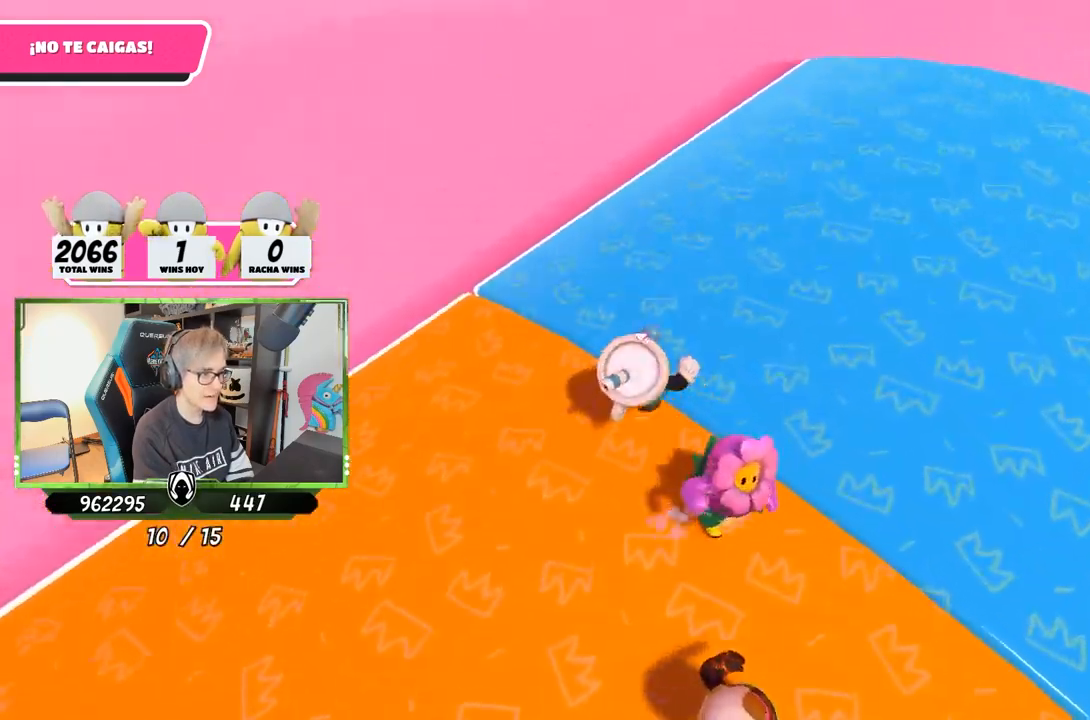
{"buttons": [], "left_stick": "down-left", "right_stick": "right", "events": [[50, "left_stick", "up"], [217, "left_stick", "right"], [350, "left_stick", "down-left"]]}
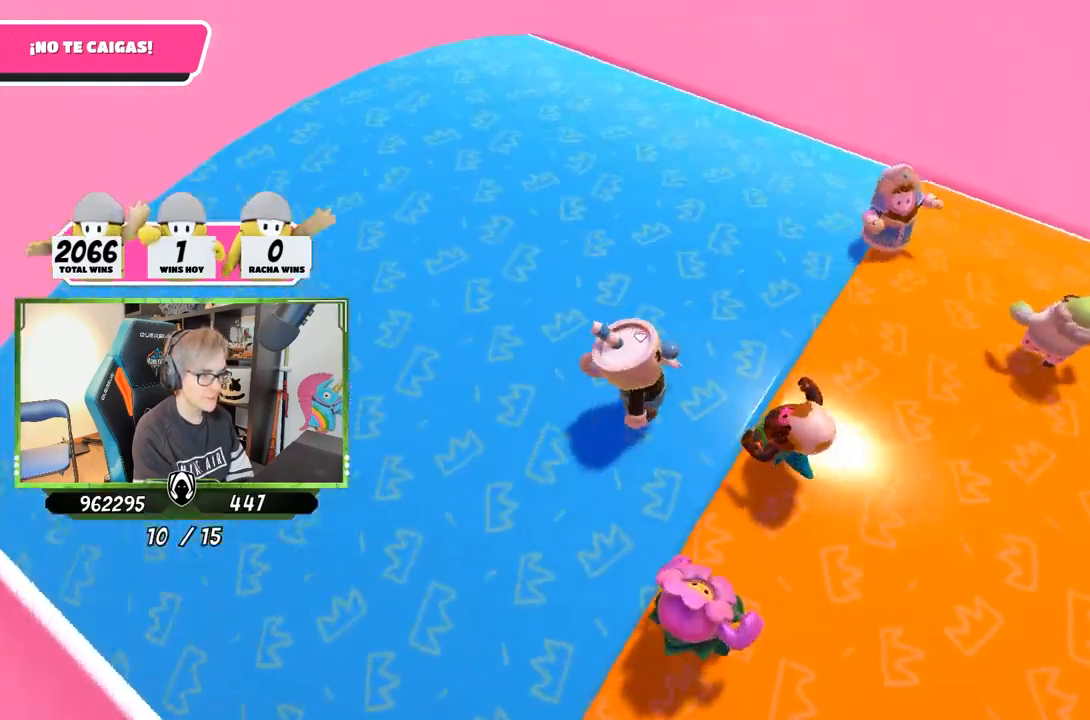
{"buttons": [], "left_stick": "down", "right_stick": "center", "events": [[17, "left_stick", "down-right"], [117, "left_stick", "down"], [283, "left_stick", "down-right"], [417, "left_stick", "down"], [450, "right_stick", "center"]]}
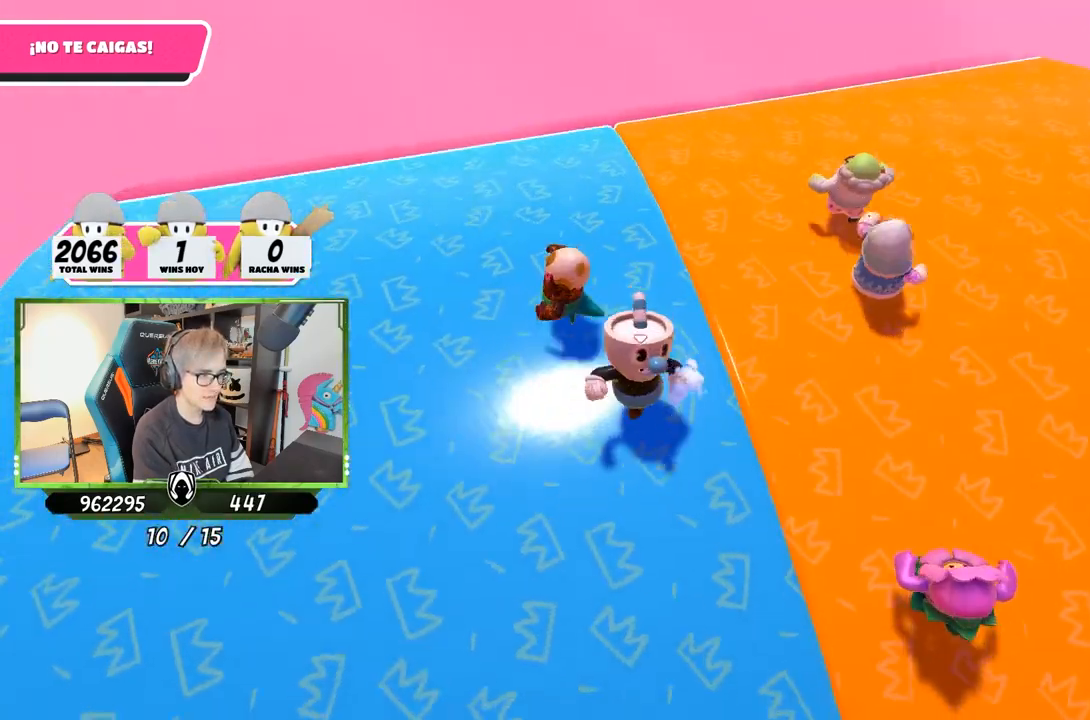
{"buttons": [], "left_stick": "down-right", "right_stick": "down", "events": [[50, "left_stick", "down-right"], [150, "left_stick", "down"], [250, "left_stick", "down-right"], [500, "right_stick", "down"]]}
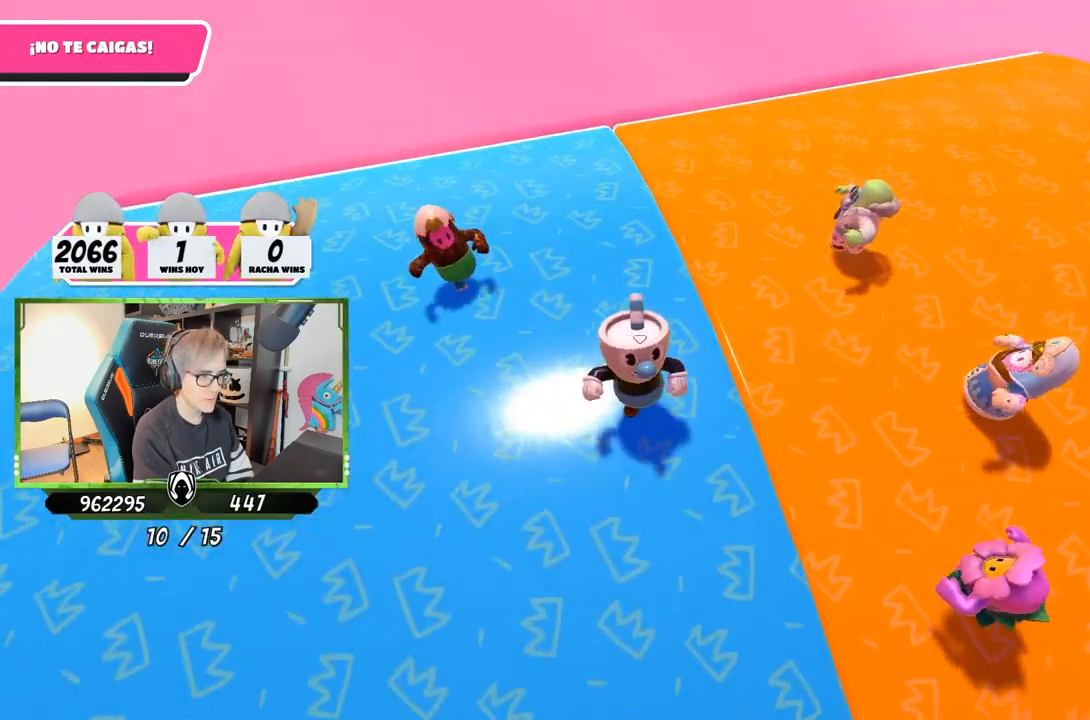
{"buttons": [], "left_stick": "down-right", "right_stick": "center", "events": [[50, "left_stick", "down"], [67, "right_stick", "down-right"], [167, "left_stick", "down-right"], [317, "left_stick", "down"], [383, "right_stick", "center"], [450, "left_stick", "down-right"]]}
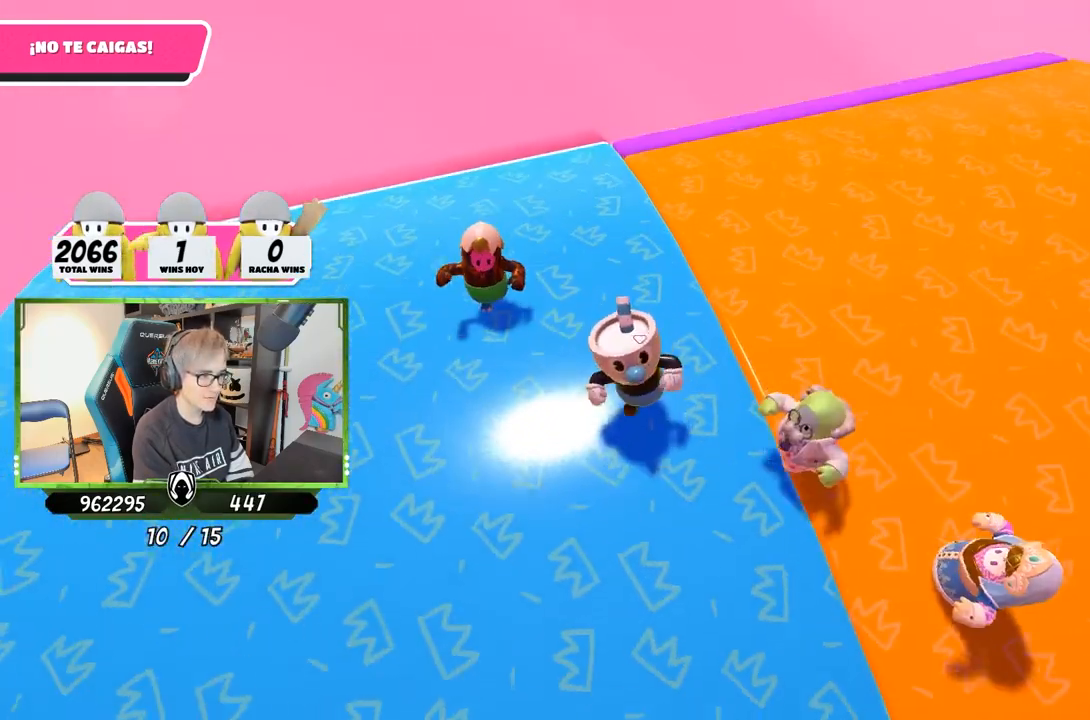
{"buttons": [], "left_stick": "down", "right_stick": "center", "events": [[250, "left_stick", "center"], [417, "left_stick", "down"]]}
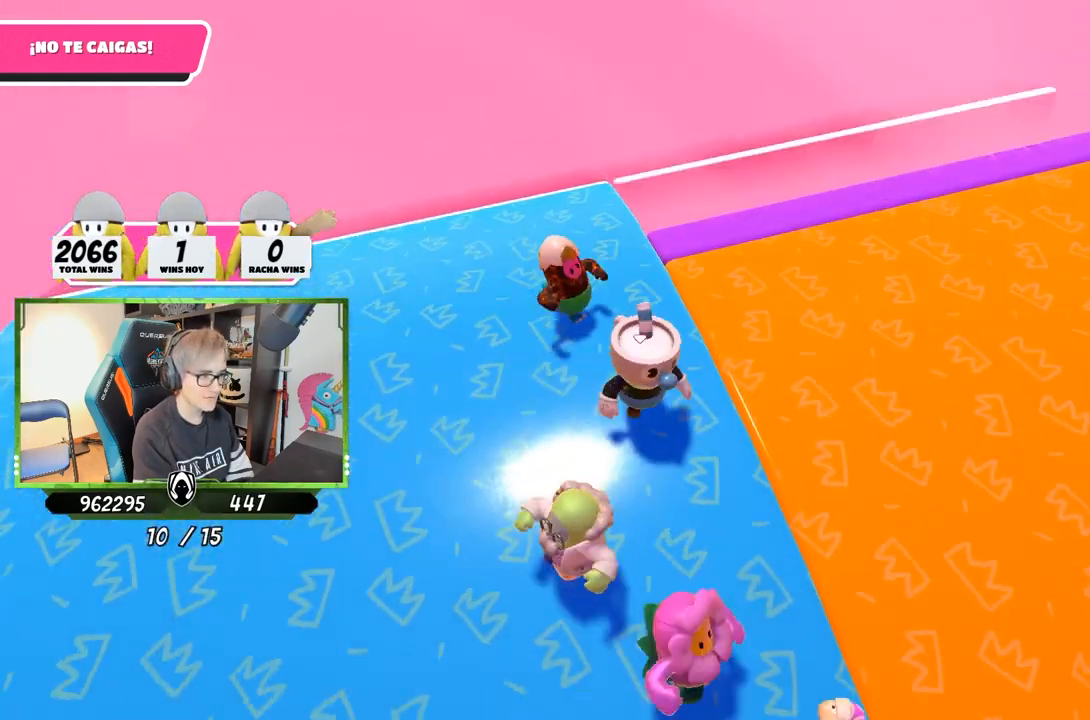
{"buttons": [], "left_stick": "up", "right_stick": "center", "events": [[117, "left_stick", "down-left"], [250, "left_stick", "down-right"], [417, "left_stick", "up"]]}
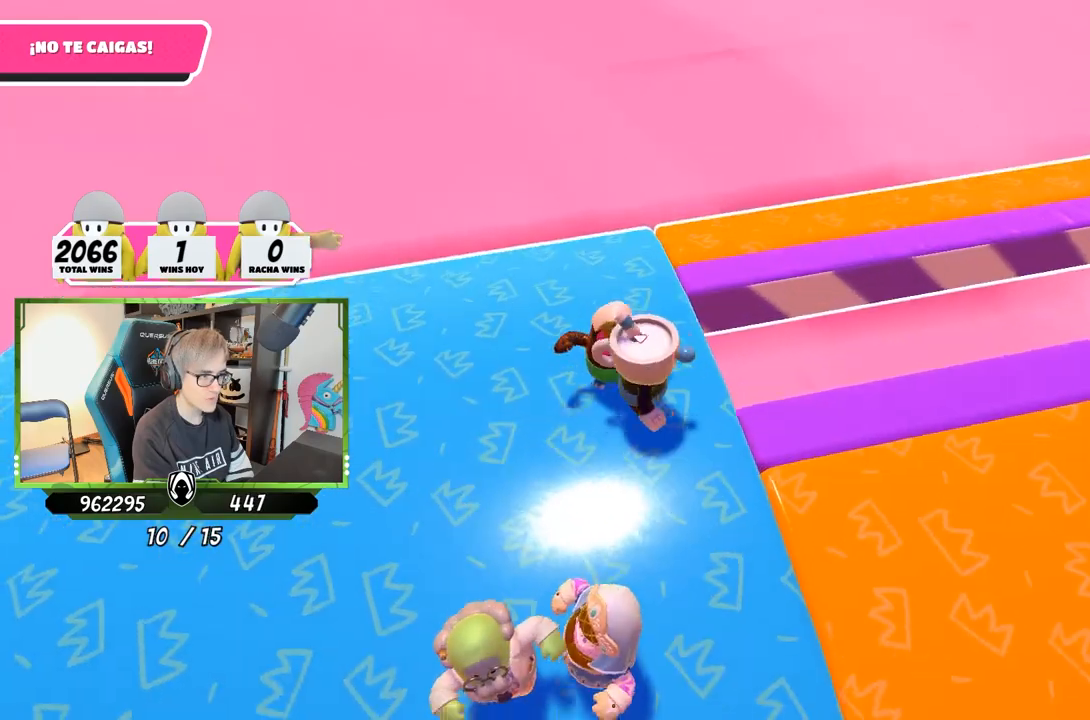
{"buttons": [], "left_stick": "up-right", "right_stick": "right", "events": [[83, "left_stick", "up-right"], [217, "left_stick", "right"], [217, "right_stick", "down-right"], [383, "left_stick", "up-right"], [483, "right_stick", "right"]]}
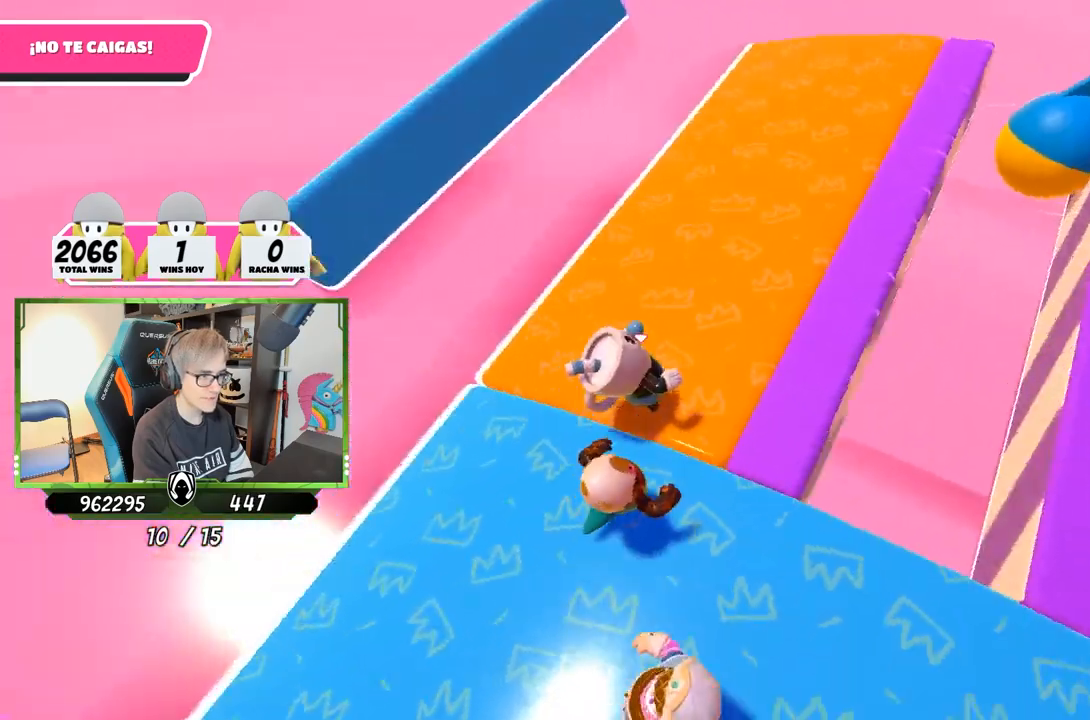
{"buttons": [], "left_stick": "center", "right_stick": "center", "events": [[217, "left_stick", "down-right"], [317, "left_stick", "down"], [450, "left_stick", "center"], [483, "right_stick", "center"]]}
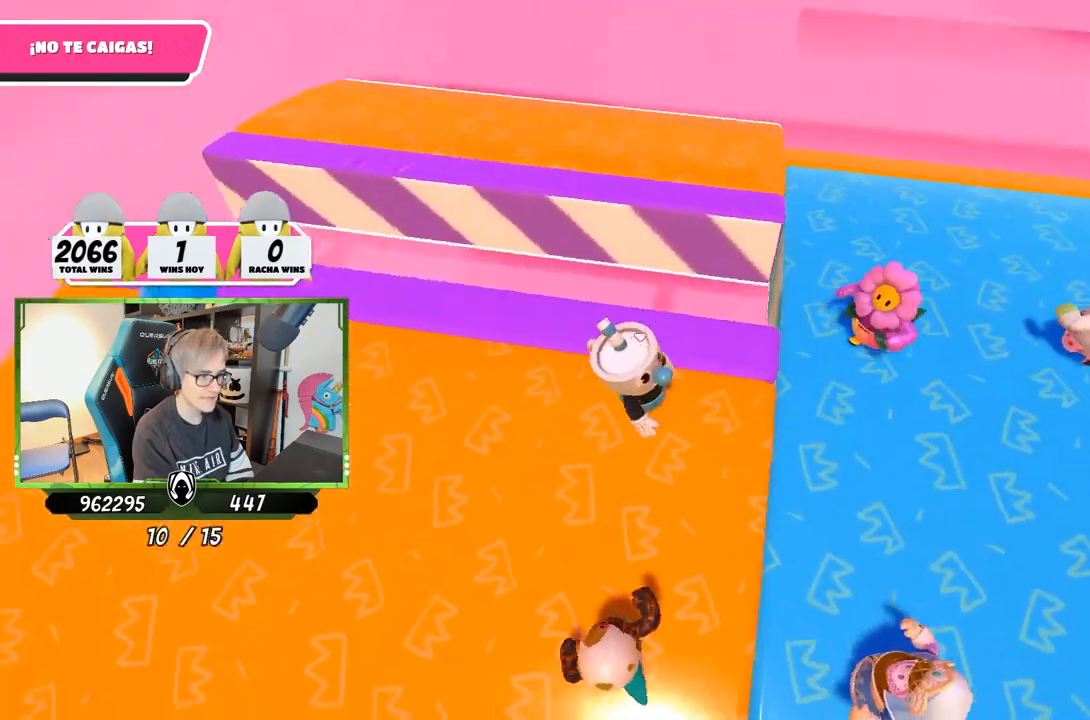
{"buttons": [], "left_stick": "down-left", "right_stick": "down-right", "events": [[17, "left_stick", "down-right"], [183, "left_stick", "center"], [250, "left_stick", "right"], [317, "right_stick", "down-right"], [417, "left_stick", "down-left"]]}
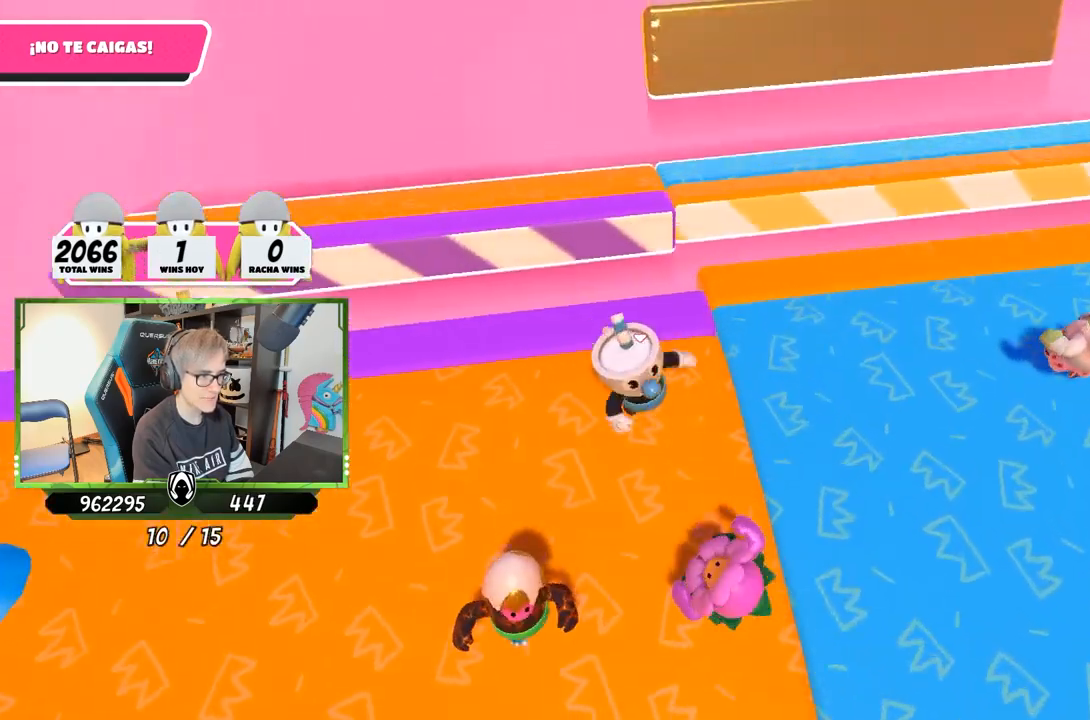
{"buttons": [], "left_stick": "up-right", "right_stick": "down-right", "events": [[17, "left_stick", "center"], [83, "left_stick", "right"], [217, "left_stick", "up-right"]]}
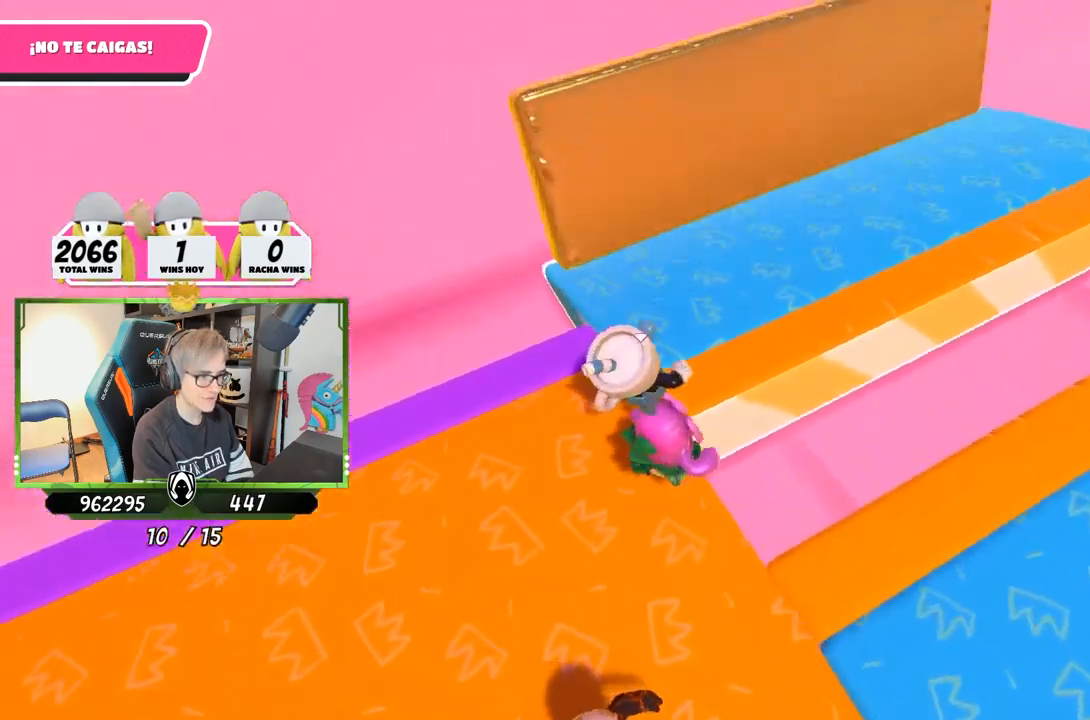
{"buttons": [], "left_stick": "down-right", "right_stick": "down-right", "events": [[350, "left_stick", "down-left"], [483, "left_stick", "down-right"]]}
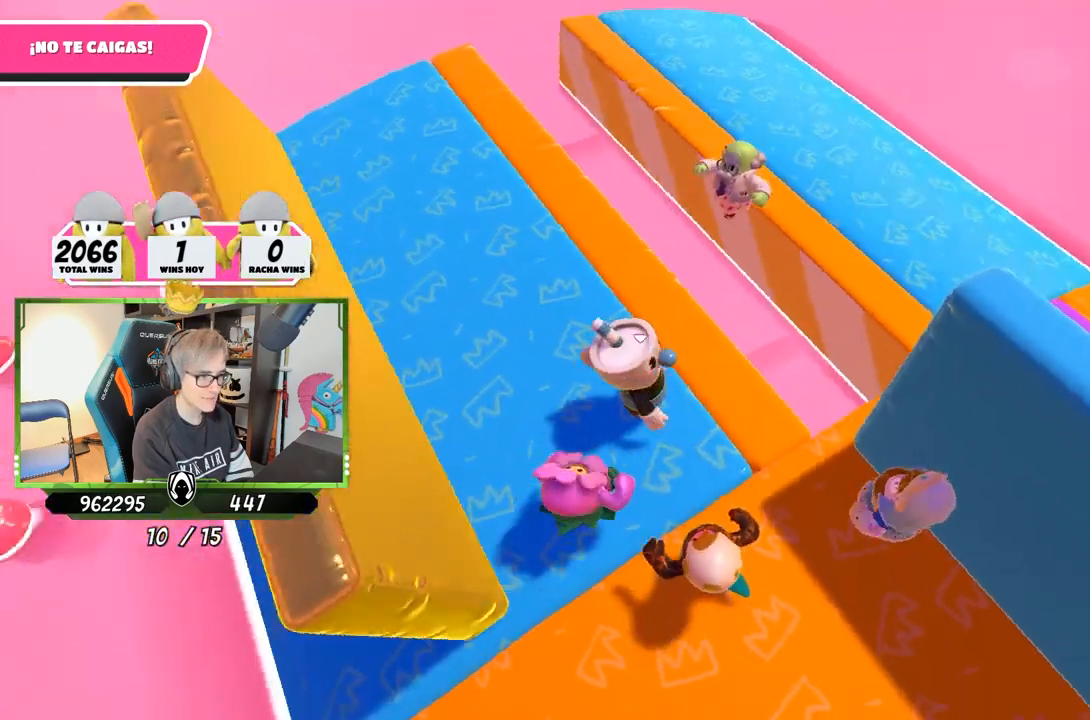
{"buttons": [], "left_stick": "up-right", "right_stick": "down-right", "events": [[50, "left_stick", "right"], [217, "left_stick", "down-left"], [283, "left_stick", "down-right"], [333, "left_stick", "right"], [450, "left_stick", "up-right"]]}
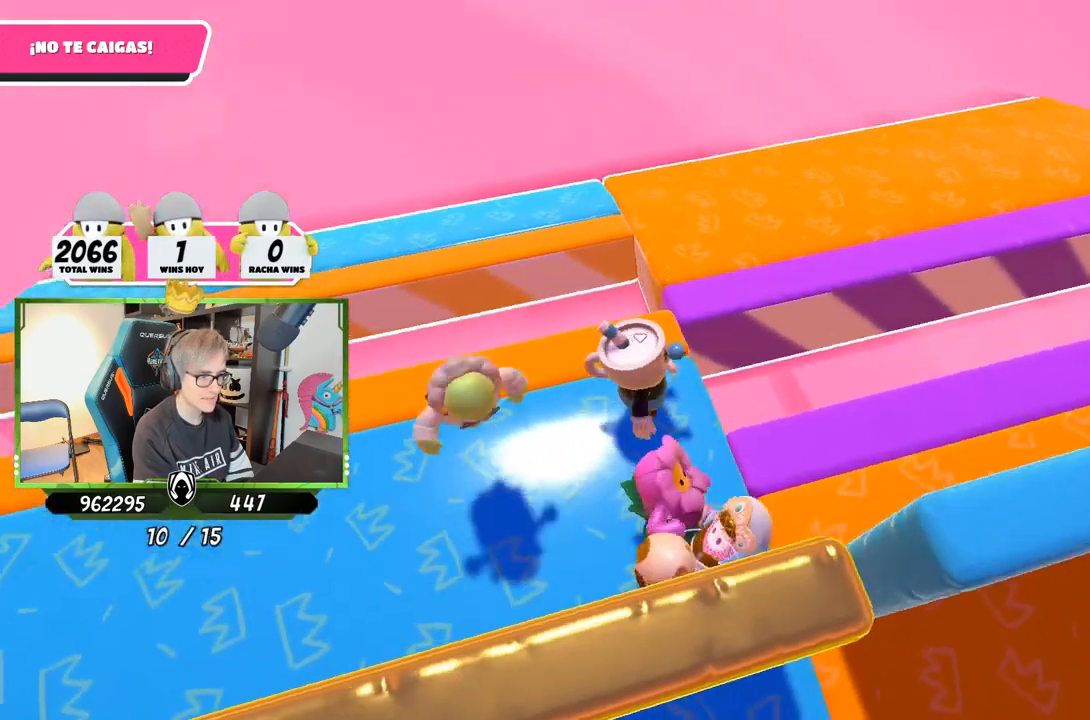
{"buttons": [], "left_stick": "up-right", "right_stick": "down-right", "events": []}
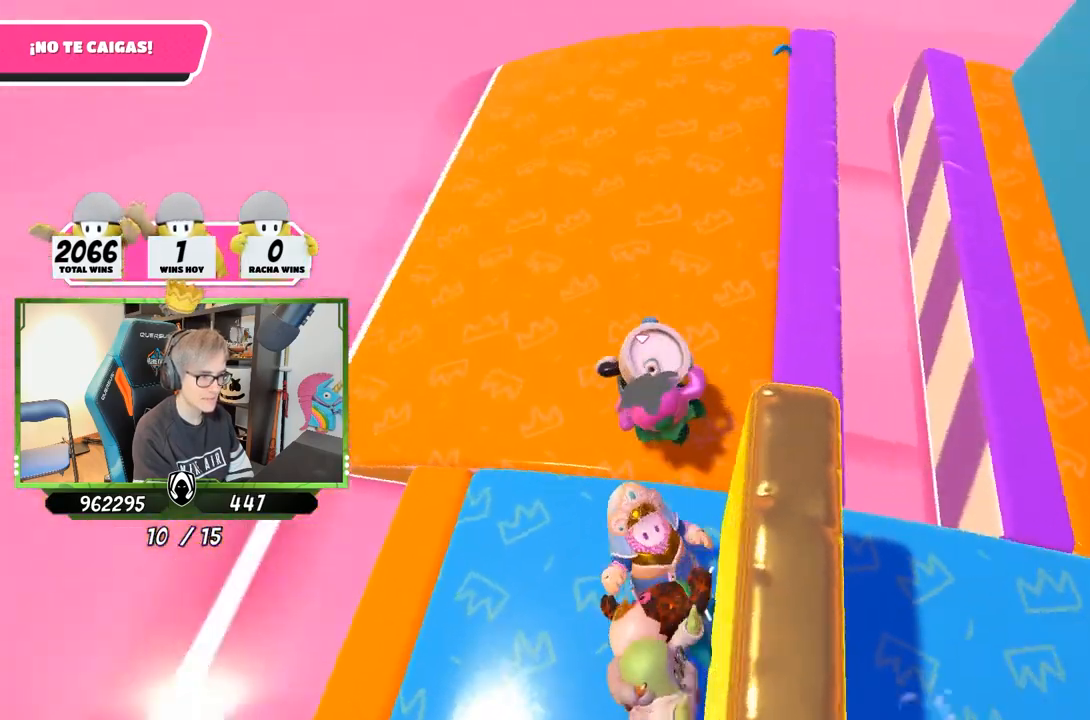
{"buttons": [], "left_stick": "down-right", "right_stick": "down-right", "events": [[117, "left_stick", "down-right"], [217, "left_stick", "down-left"], [350, "left_stick", "down-right"]]}
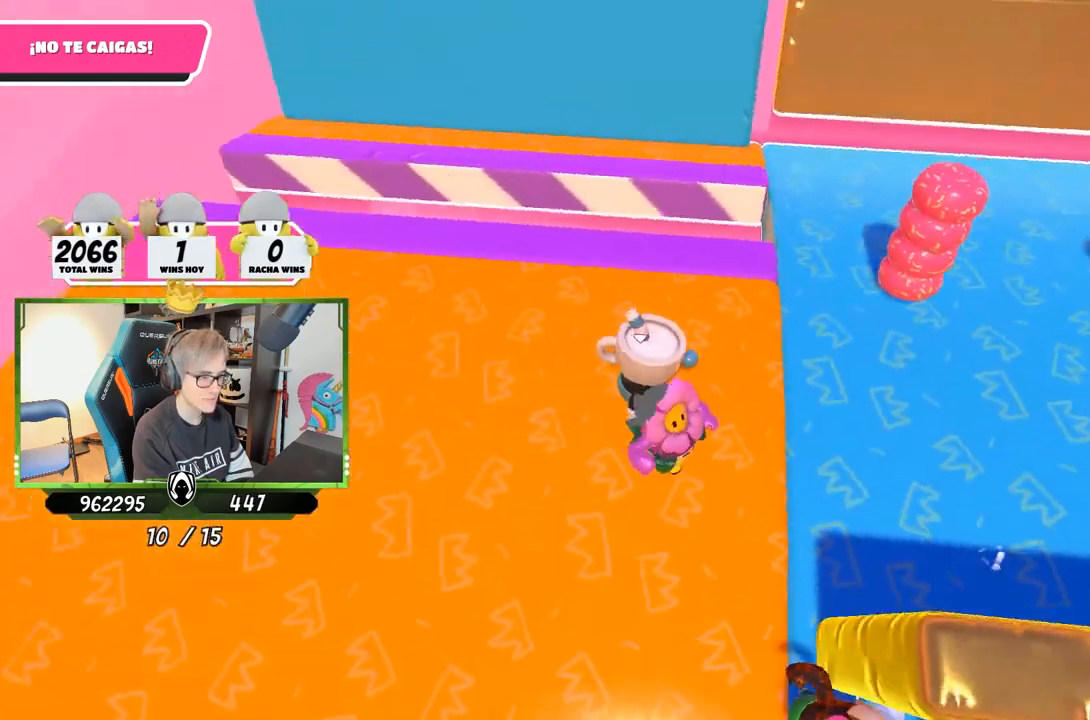
{"buttons": [], "left_stick": "down-left", "right_stick": "down-right", "events": [[83, "left_stick", "down-left"], [150, "left_stick", "center"], [217, "left_stick", "right"], [417, "left_stick", "down-left"]]}
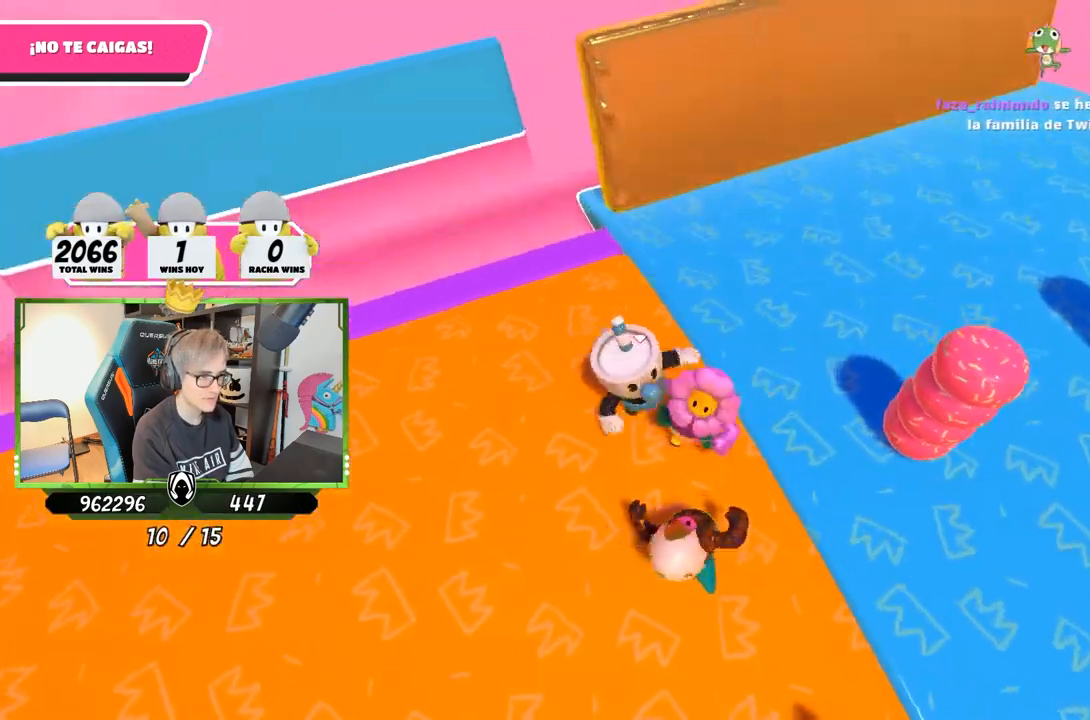
{"buttons": [], "left_stick": "up-right", "right_stick": "down-right", "events": [[50, "left_stick", "center"], [100, "left_stick", "up-right"]]}
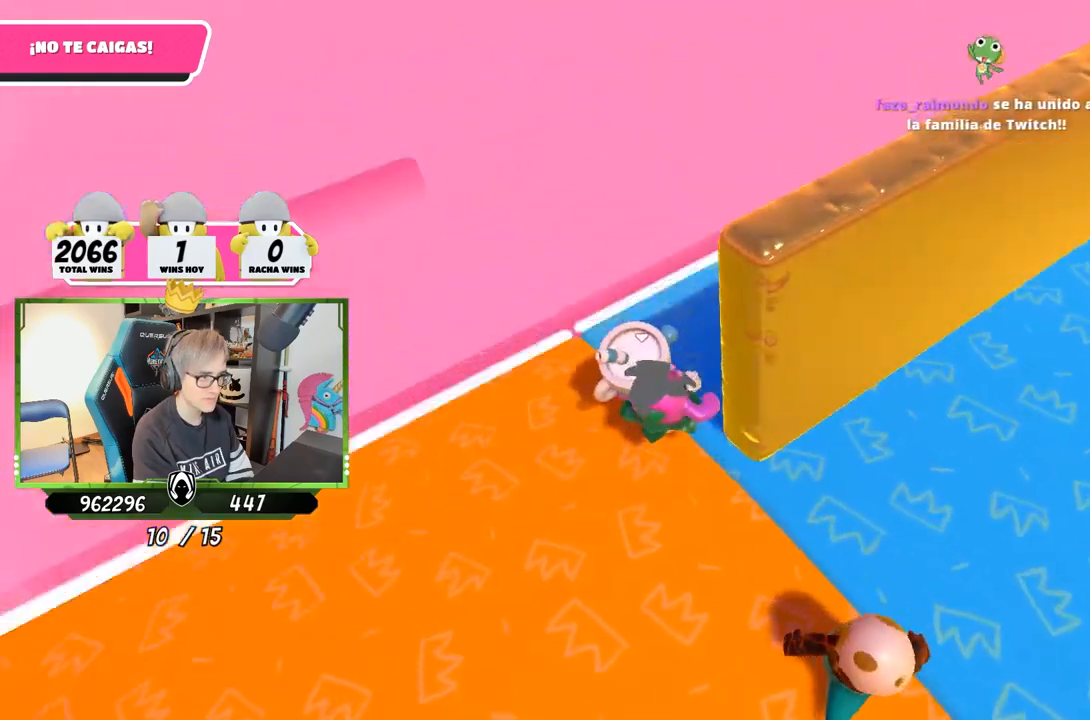
{"buttons": [], "left_stick": "center", "right_stick": "down-right", "events": [[450, "left_stick", "center"]]}
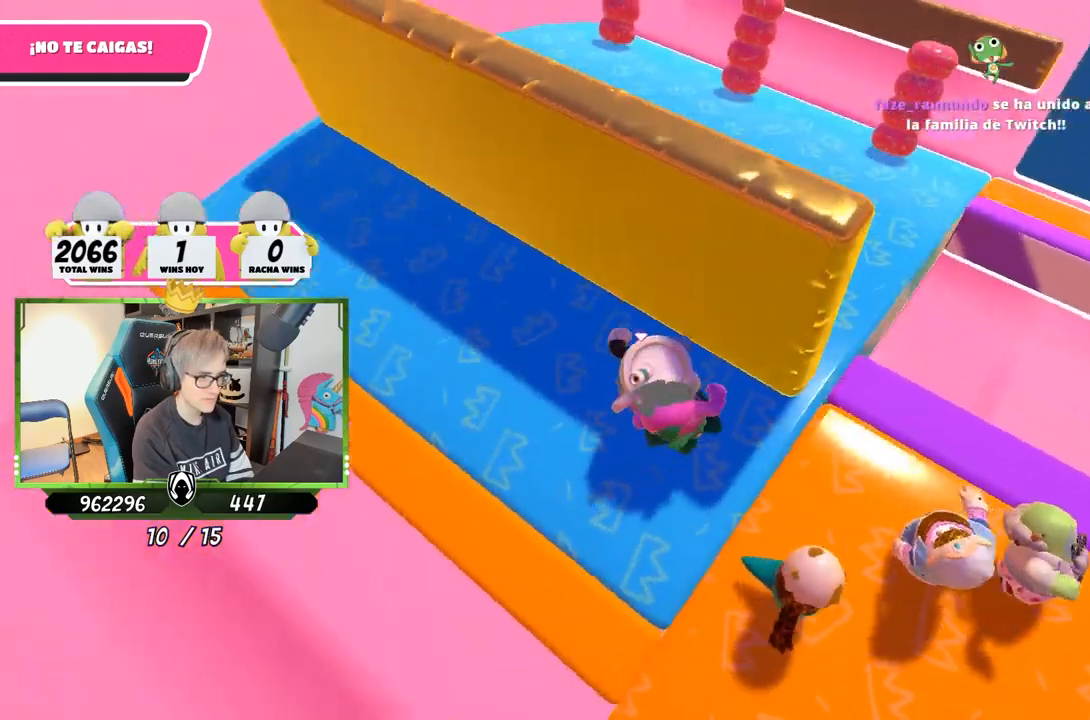
{"buttons": [], "left_stick": "right", "right_stick": "down-right", "events": [[50, "left_stick", "right"], [217, "left_stick", "down-left"], [283, "left_stick", "center"], [350, "left_stick", "right"]]}
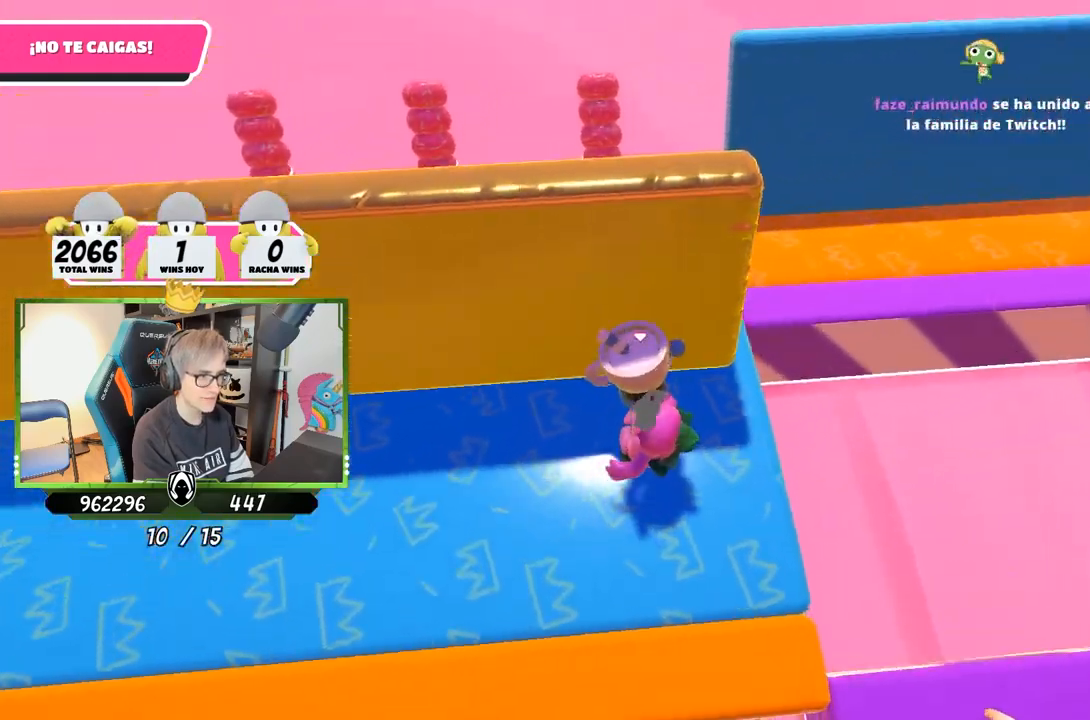
{"buttons": [], "left_stick": "up-right", "right_stick": "down-right", "events": [[17, "left_stick", "center"], [117, "left_stick", "right"], [300, "left_stick", "up-right"]]}